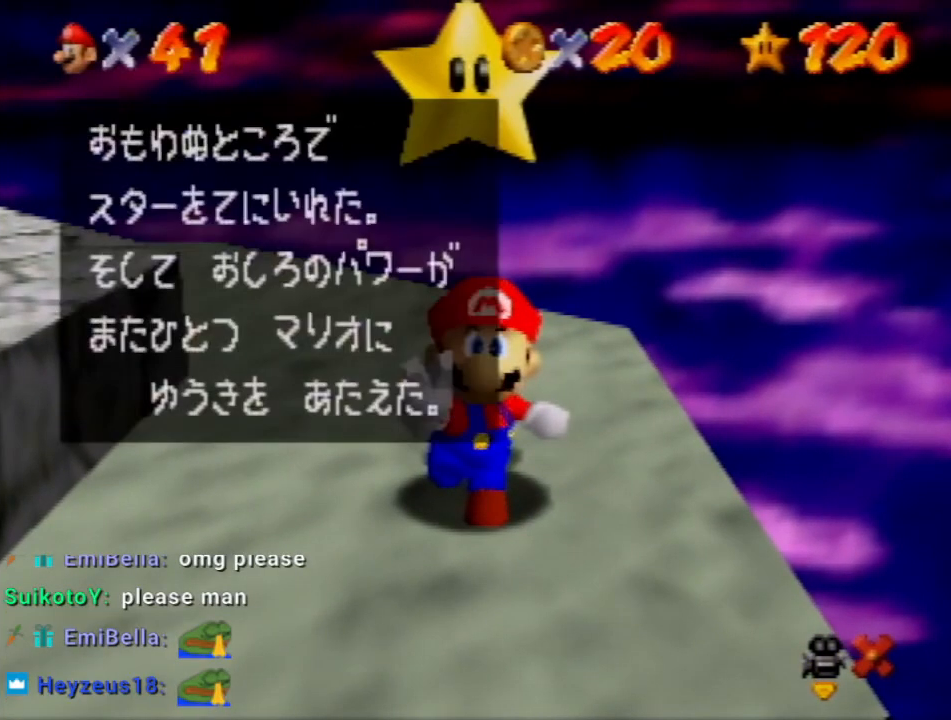
Gameplay with a controller (Nintendo layout); each line is a JSON object with the inputs held at the frame after it. "events" lists button and stick changes between this image and that frame as [ms after this image, input, new state], when the widget could be followed in between. Not read: L3 R3 Z.
{"buttons": [], "left_stick": "center", "events": [[67, "A", "up"]]}
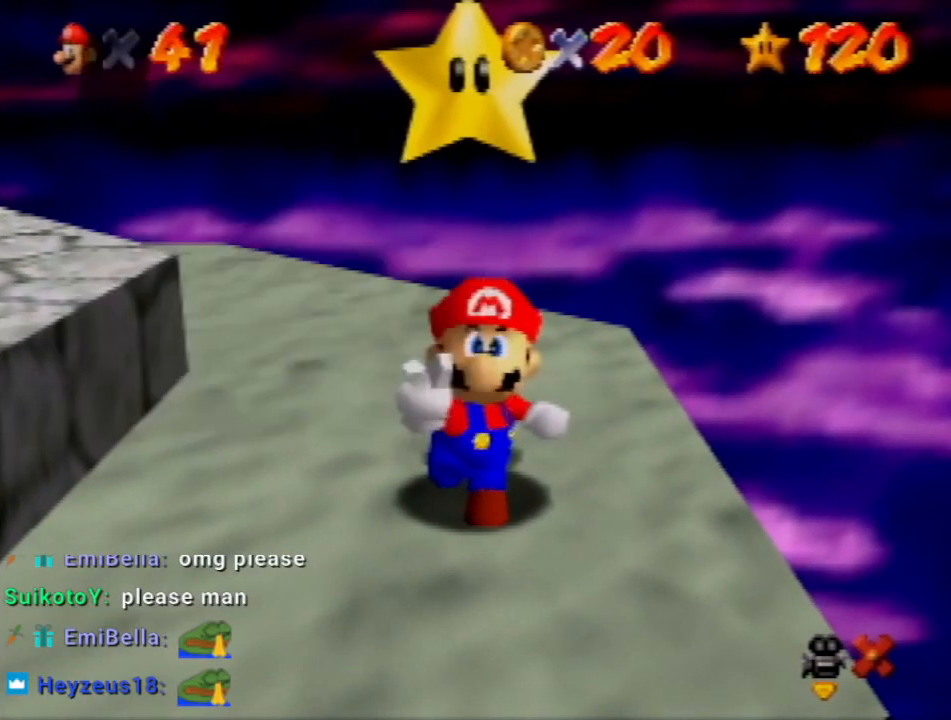
{"buttons": [], "left_stick": "left", "events": [[33, "left_stick", "left"]]}
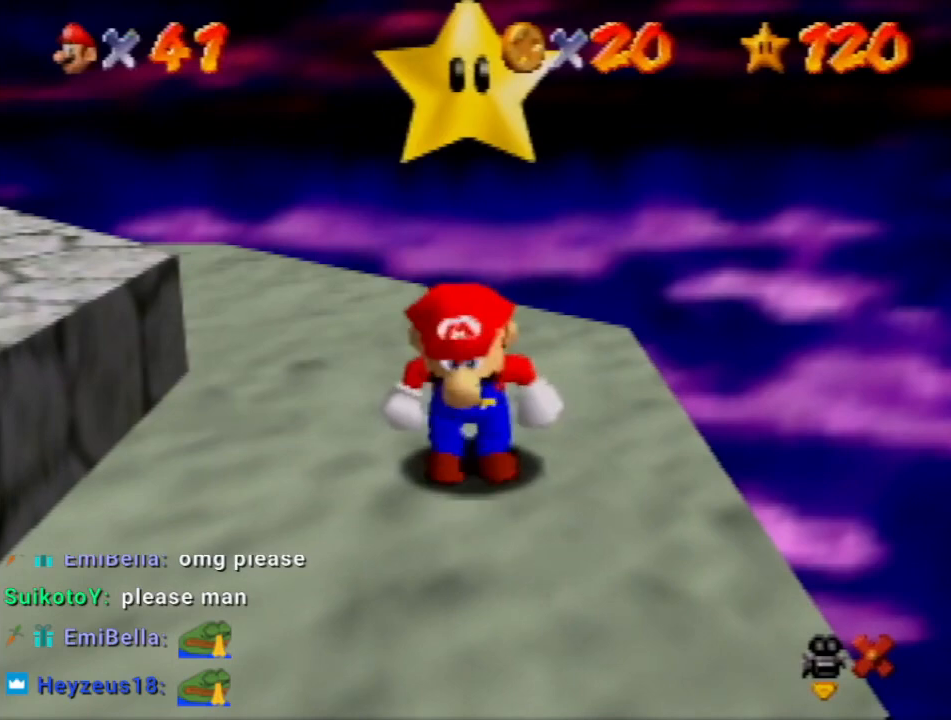
{"buttons": [], "left_stick": "left", "events": [[301, "A", "down"], [401, "A", "up"]]}
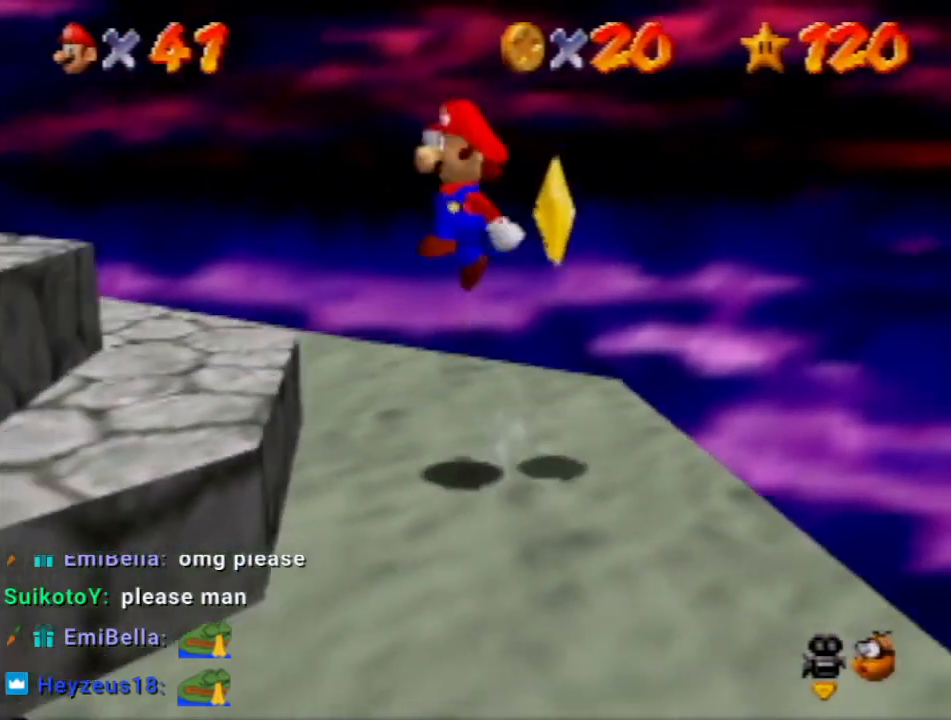
{"buttons": ["A"], "left_stick": "center", "events": [[300, "A", "down"], [334, "left_stick", "center"]]}
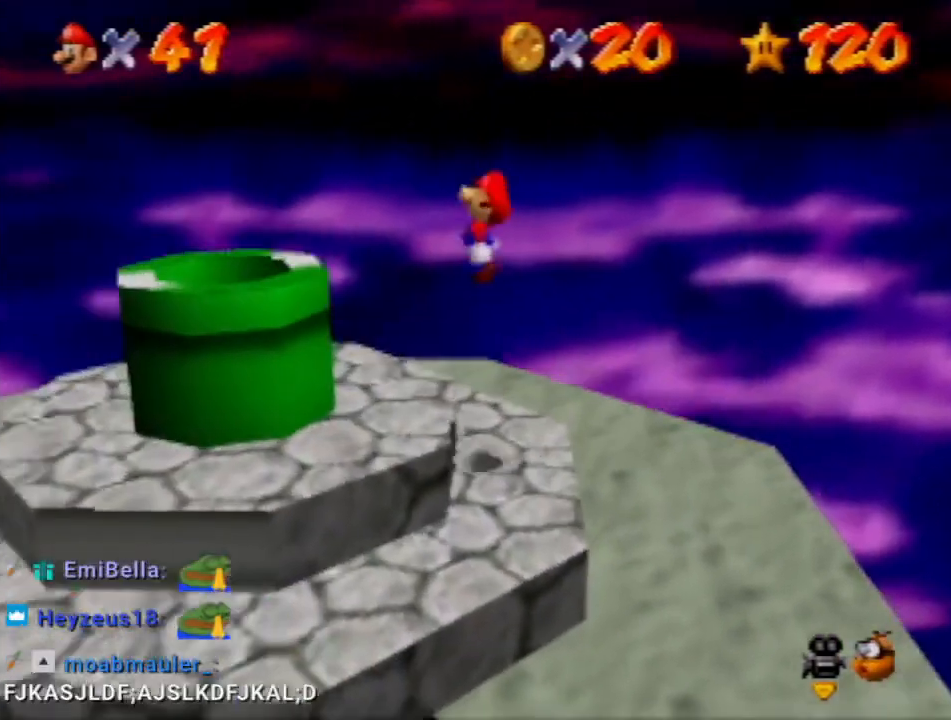
{"buttons": [], "left_stick": "center", "events": [[34, "left_stick", "left"], [100, "A", "up"], [234, "left_stick", "center"]]}